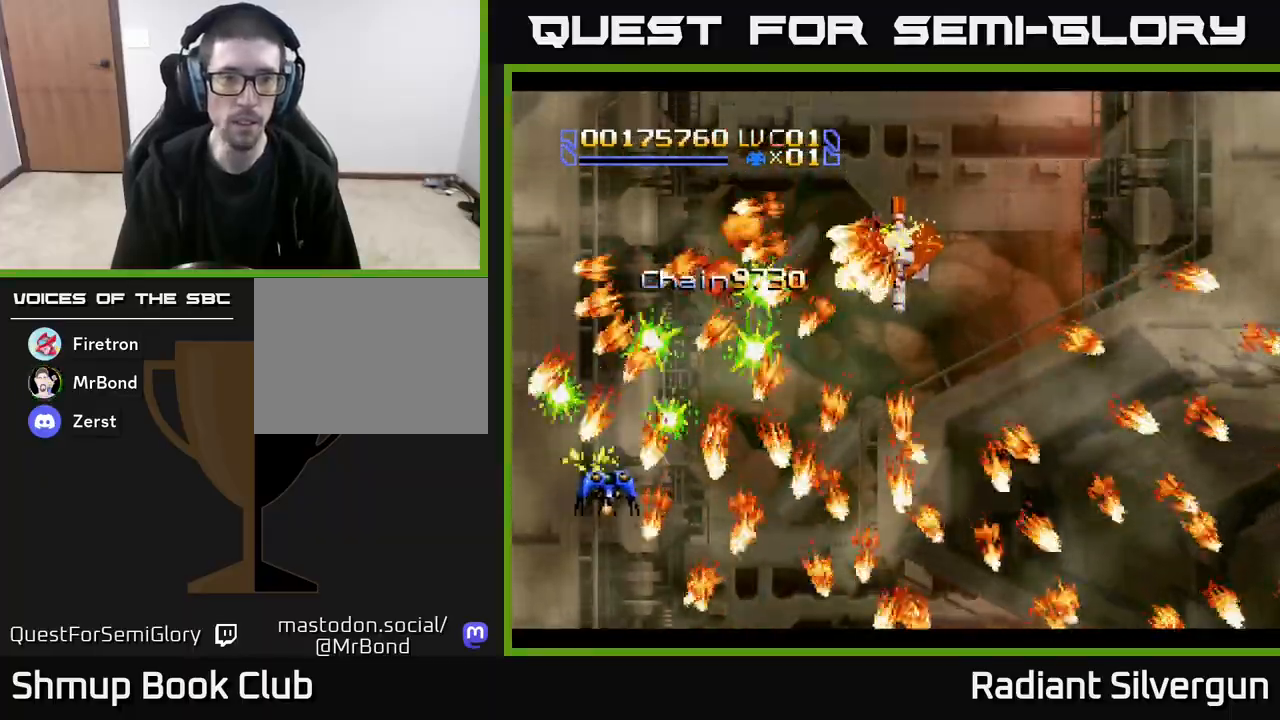
Gameplay with a controller (Xbox layout); each line is a JSON object with the inputs held at the frame after it. "events" lists button and stick changes between this image and that frame as [ms after this image, input, new state], when the widget could be followed in between. Not read: right_stick.
{"buttons": ["X", "DPAD_RIGHT"], "left_stick": "center", "events": [[183, "DPAD_UP", "down"], [300, "DPAD_UP", "up"], [450, "DPAD_RIGHT", "down"]]}
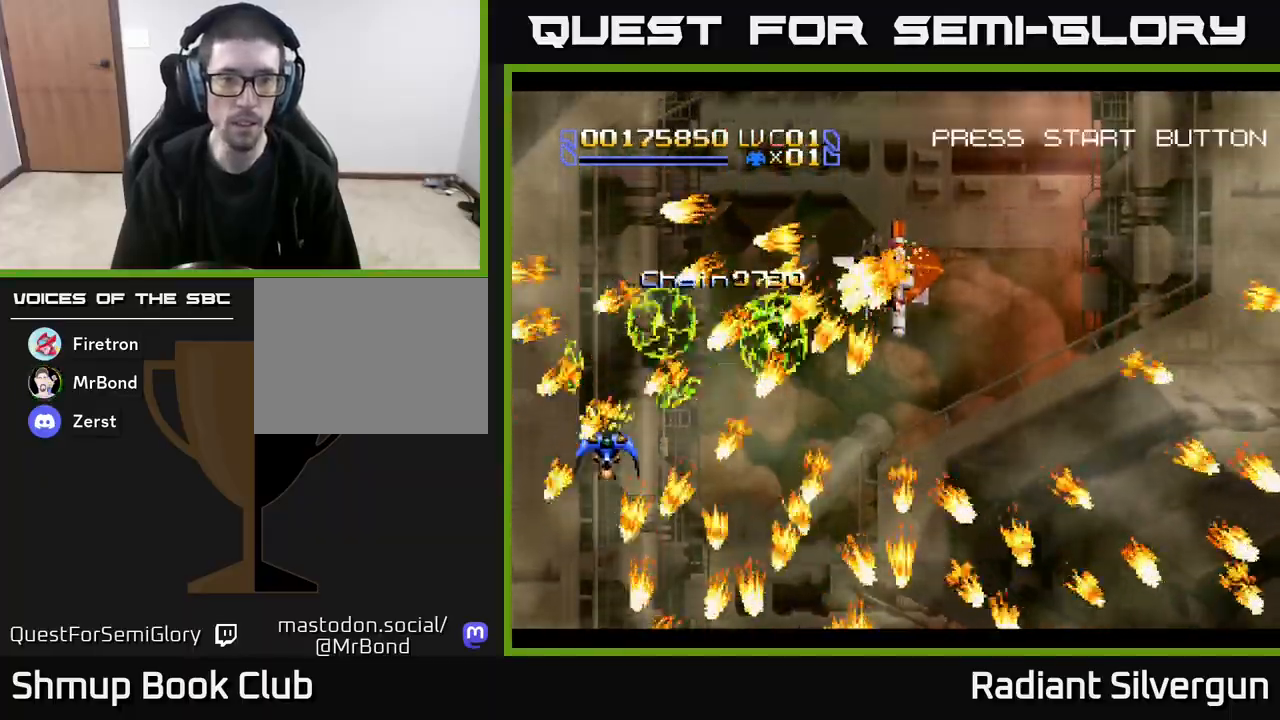
{"buttons": ["X"], "left_stick": "center", "events": [[83, "DPAD_RIGHT", "up"], [250, "DPAD_RIGHT", "down"], [367, "DPAD_RIGHT", "up"]]}
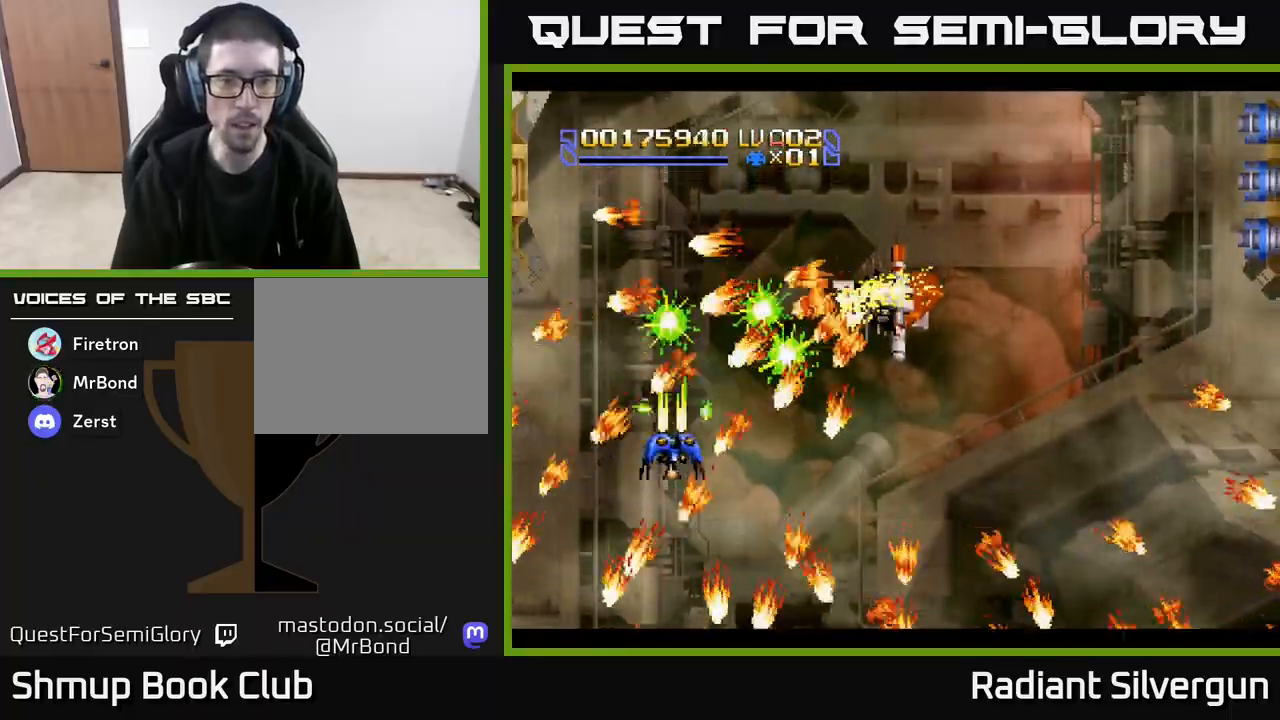
{"buttons": ["X", "DPAD_RIGHT"], "left_stick": "center", "events": [[50, "DPAD_DOWN", "down"], [83, "DPAD_RIGHT", "down"], [500, "DPAD_DOWN", "up"]]}
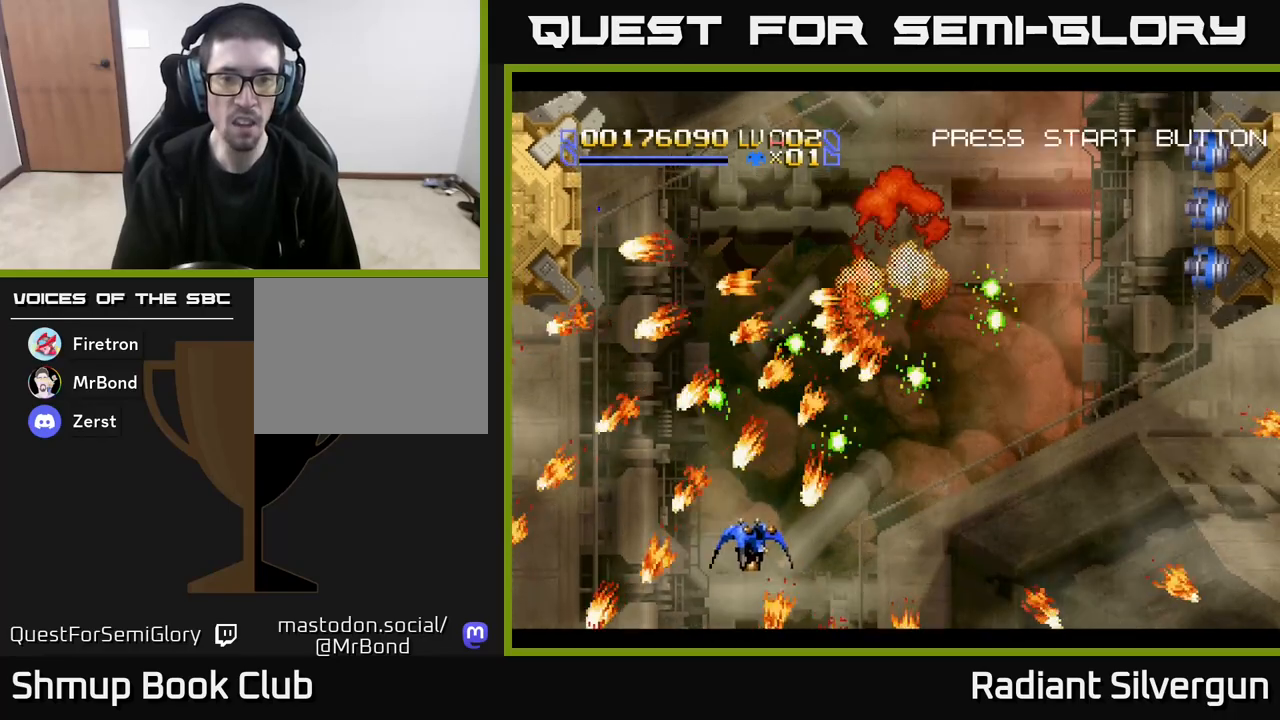
{"buttons": ["X", "DPAD_RIGHT"], "left_stick": "center", "events": [[167, "DPAD_DOWN", "down"], [283, "DPAD_DOWN", "up"]]}
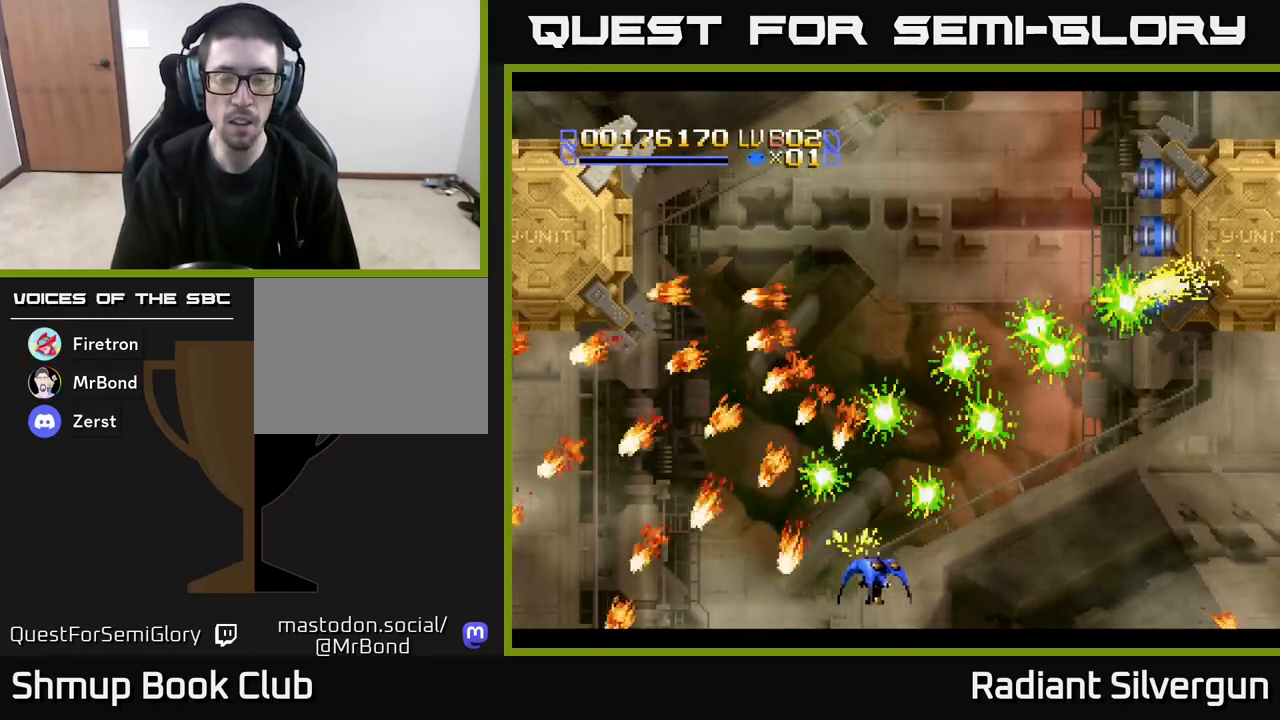
{"buttons": ["A", "DPAD_UP", "DPAD_RIGHT"], "left_stick": "center", "events": [[417, "A", "down"], [483, "DPAD_UP", "down"], [483, "X", "up"]]}
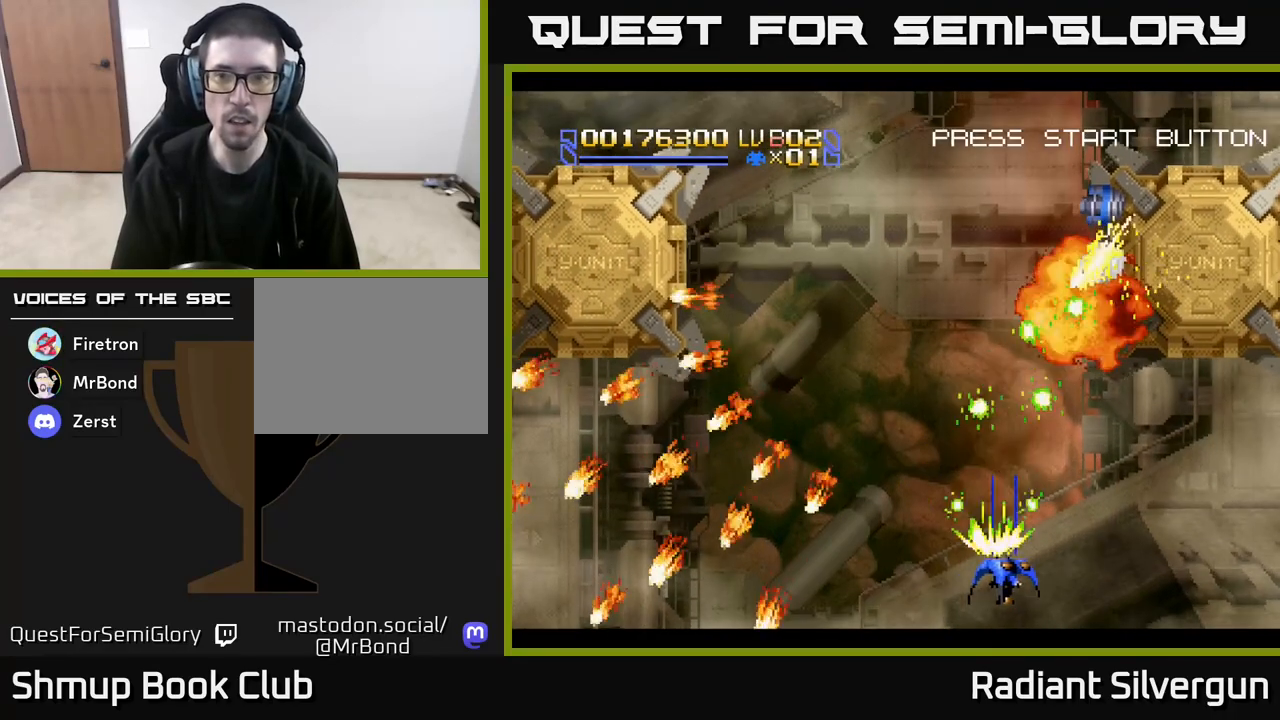
{"buttons": ["A", "DPAD_LEFT"], "left_stick": "center", "events": [[217, "DPAD_RIGHT", "up"], [350, "DPAD_LEFT", "down"], [467, "DPAD_UP", "up"]]}
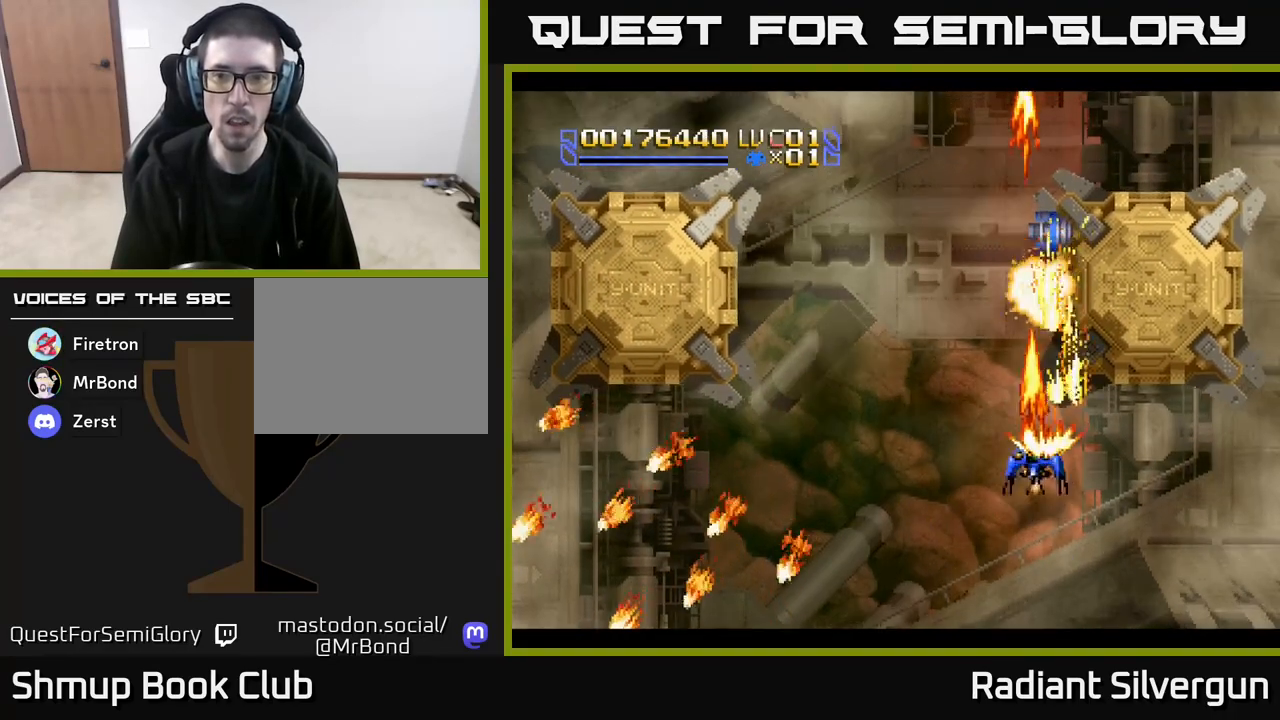
{"buttons": ["A"], "left_stick": "center", "events": [[17, "DPAD_LEFT", "up"], [100, "DPAD_LEFT", "down"], [217, "DPAD_LEFT", "up"]]}
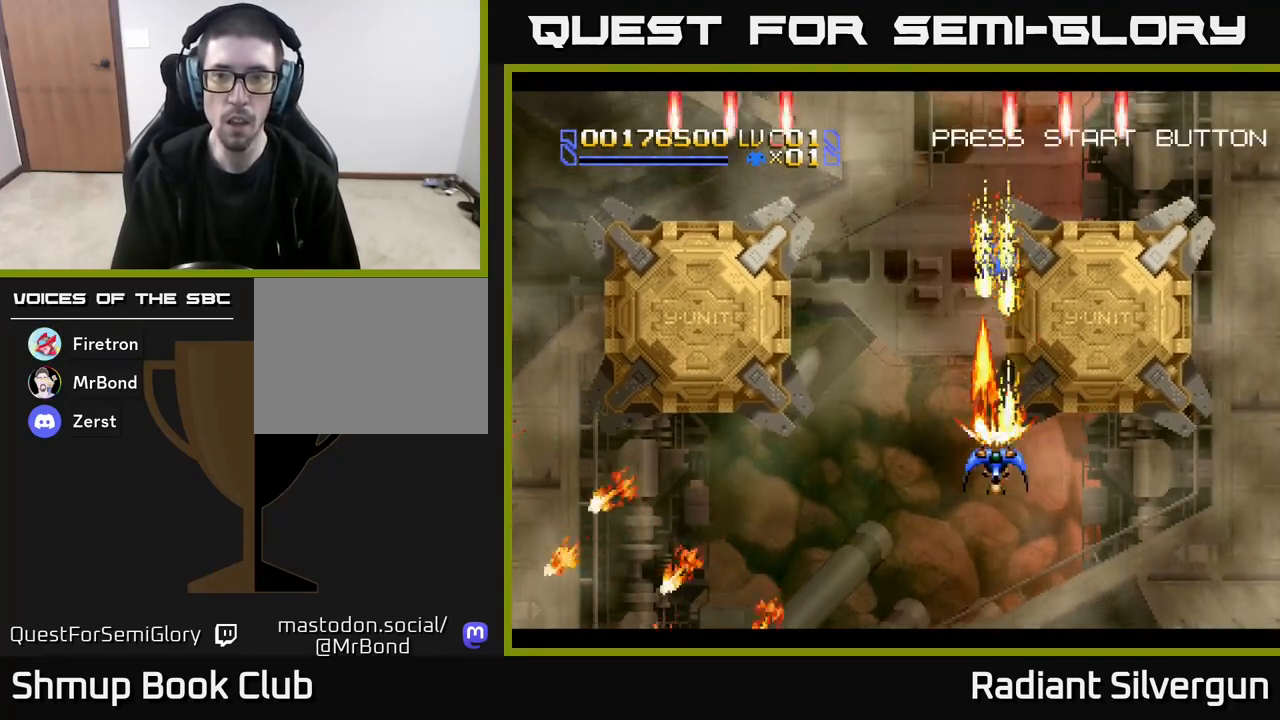
{"buttons": ["A", "DPAD_UP", "DPAD_LEFT"], "left_stick": "center", "events": [[133, "DPAD_LEFT", "down"], [283, "DPAD_UP", "down"], [383, "DPAD_LEFT", "up"], [500, "DPAD_LEFT", "down"]]}
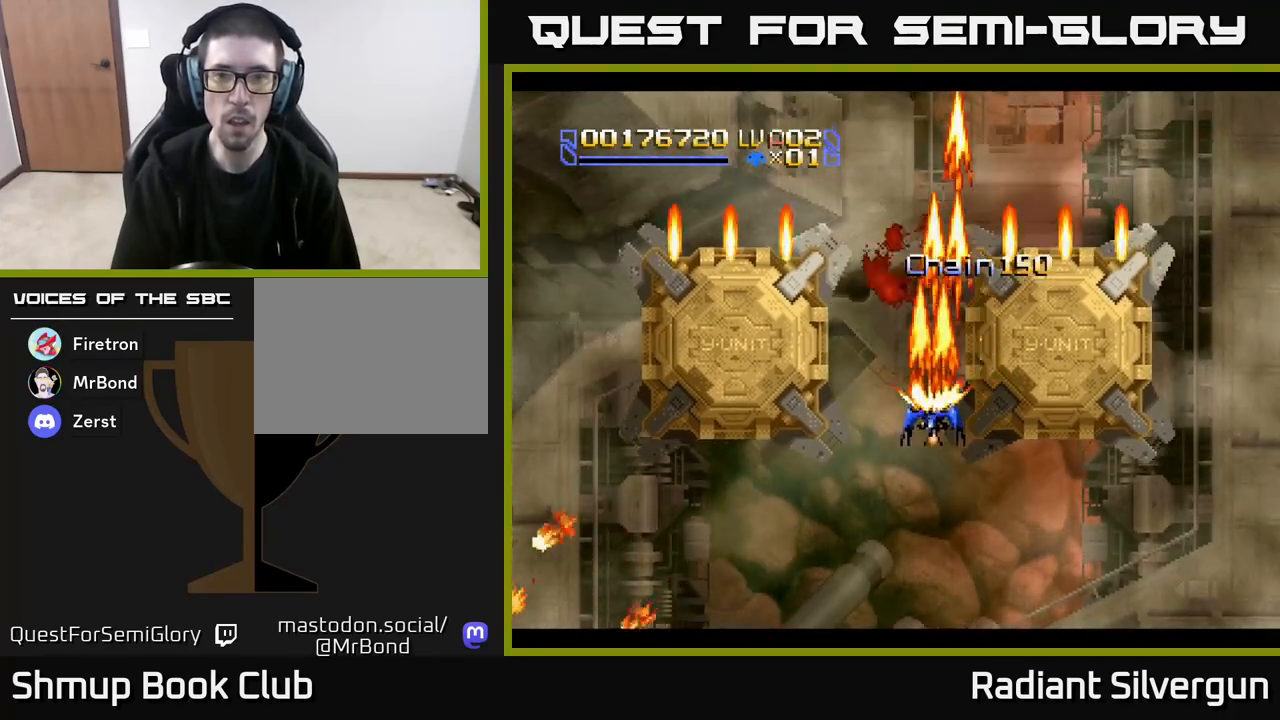
{"buttons": ["DPAD_UP"], "left_stick": "center", "events": [[150, "DPAD_LEFT", "up"], [183, "X", "down"], [217, "A", "up"], [483, "X", "up"]]}
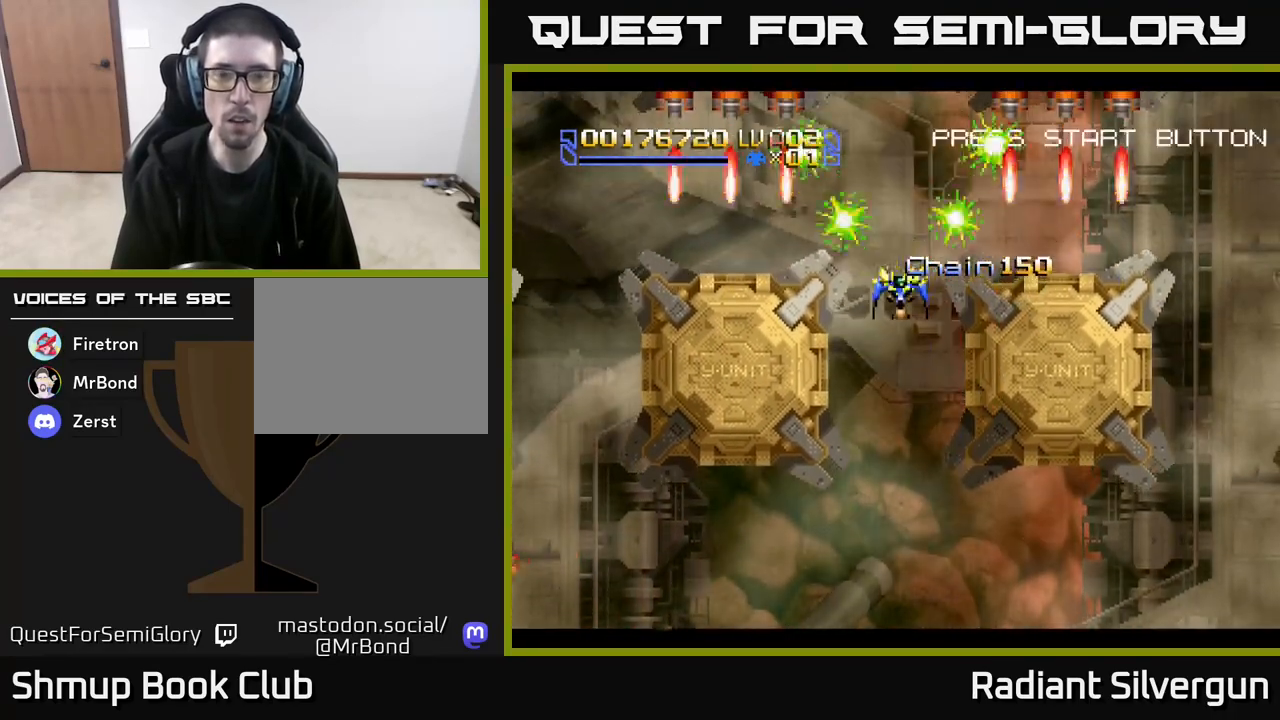
{"buttons": ["DPAD_DOWN"], "left_stick": "center", "events": [[83, "B", "down"], [317, "DPAD_UP", "up"], [417, "B", "up"], [433, "DPAD_DOWN", "down"]]}
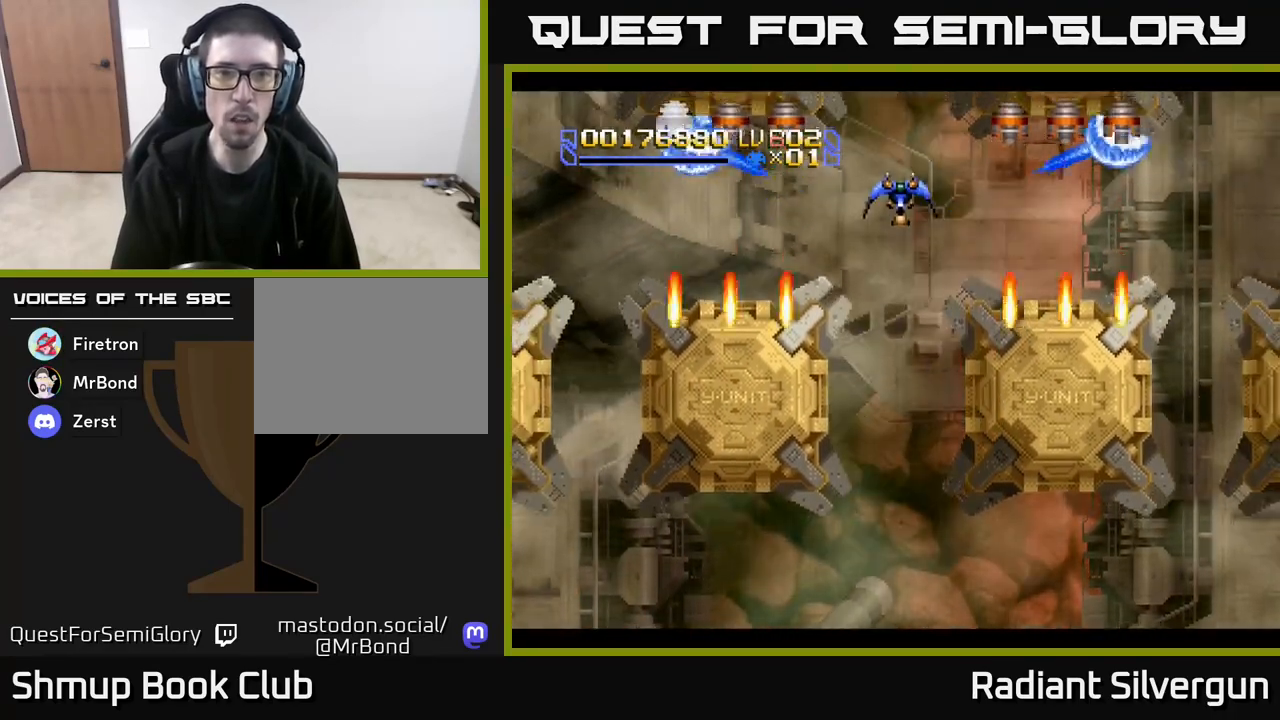
{"buttons": ["B", "DPAD_DOWN"], "left_stick": "center", "events": [[33, "B", "down"], [50, "DPAD_DOWN", "up"], [350, "DPAD_DOWN", "down"], [400, "B", "up"], [483, "B", "down"]]}
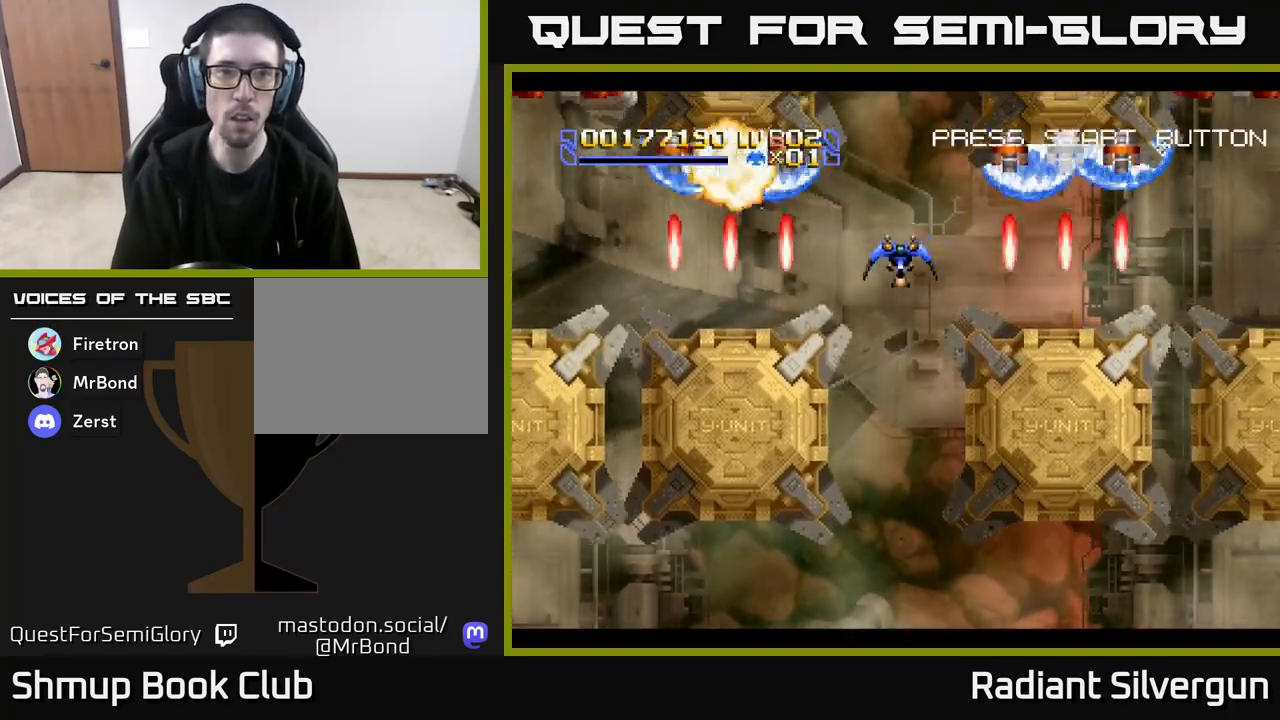
{"buttons": ["B"], "left_stick": "center", "events": [[17, "DPAD_DOWN", "up"], [150, "DPAD_DOWN", "down"], [283, "B", "up"], [333, "DPAD_DOWN", "up"], [367, "B", "down"]]}
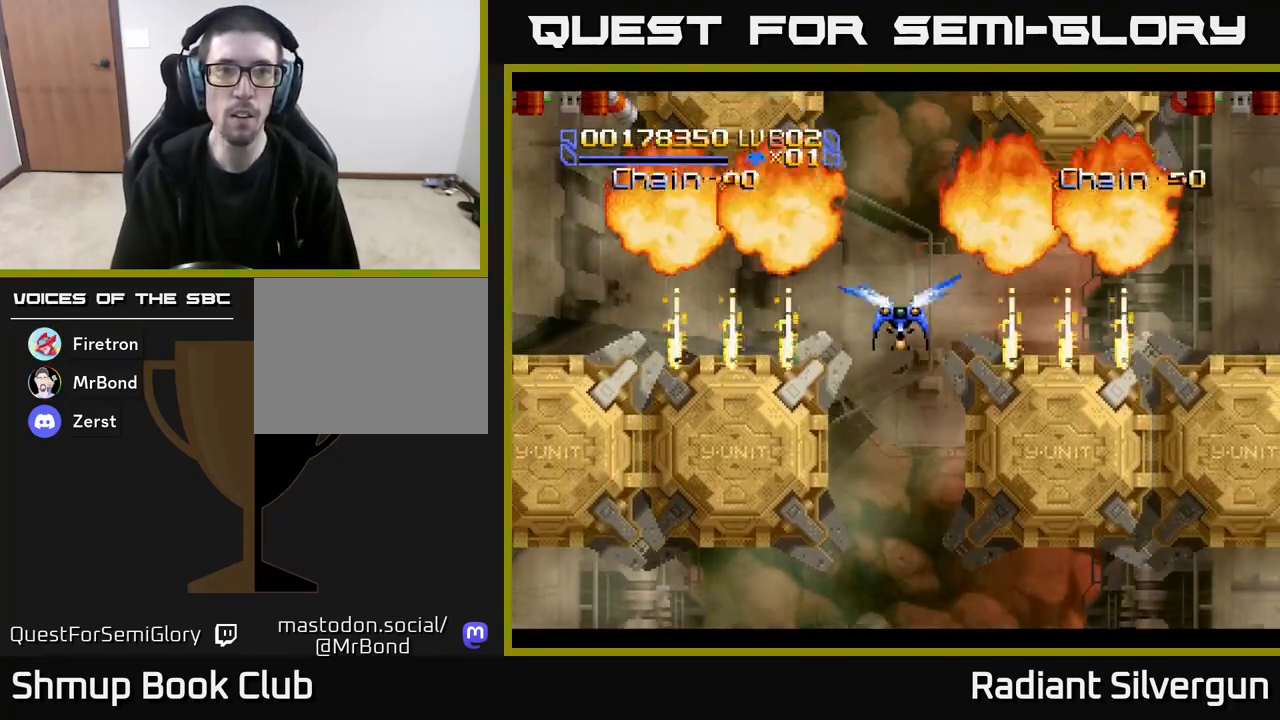
{"buttons": ["B", "DPAD_LEFT"], "left_stick": "center", "events": [[183, "B", "up"], [183, "DPAD_RIGHT", "down"], [250, "DPAD_DOWN", "down"], [267, "DPAD_RIGHT", "up"], [300, "B", "down"], [300, "DPAD_LEFT", "down"], [433, "DPAD_DOWN", "up"]]}
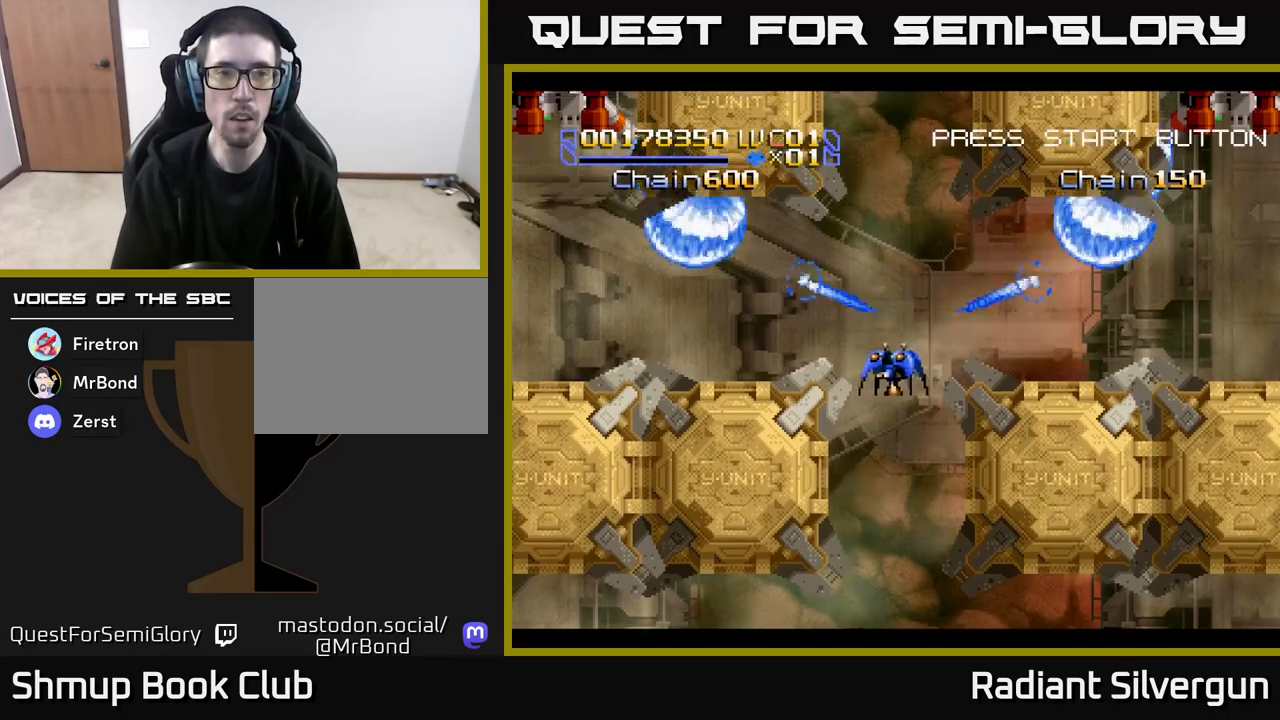
{"buttons": ["A", "DPAD_LEFT"], "left_stick": "center", "events": [[117, "B", "up"], [267, "DPAD_UP", "down"], [367, "A", "down"], [367, "DPAD_UP", "up"]]}
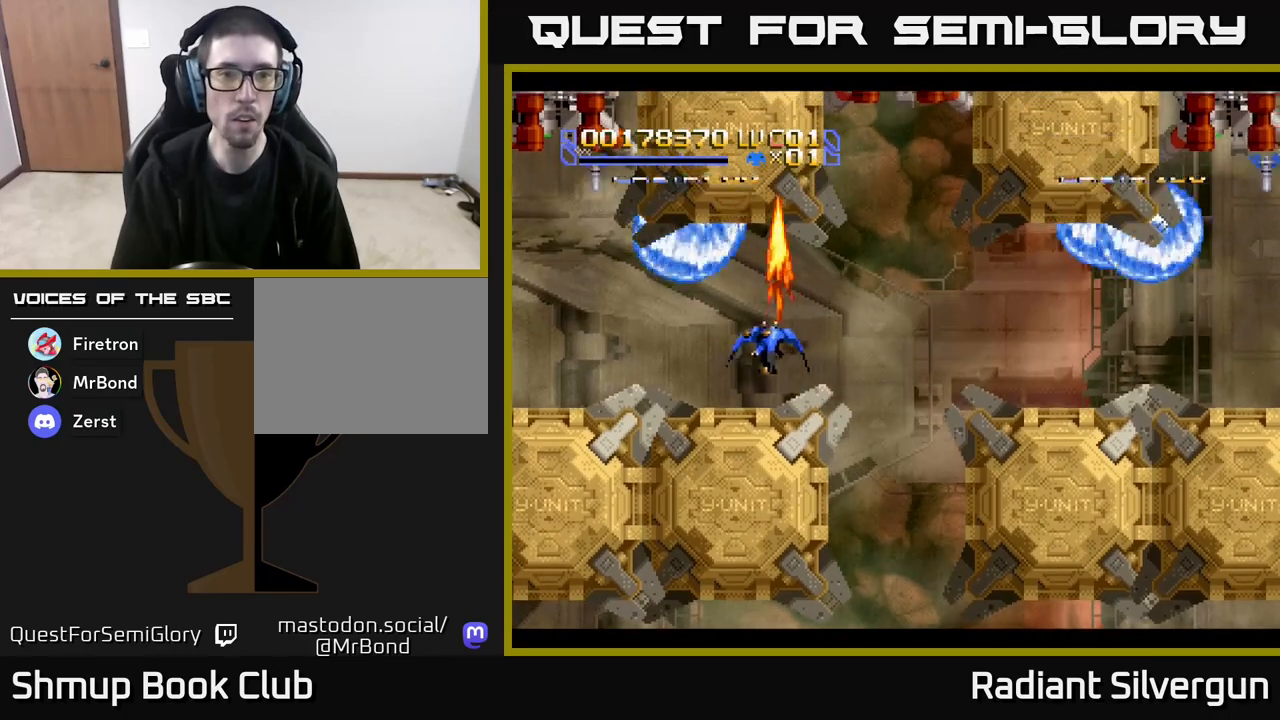
{"buttons": ["A", "DPAD_LEFT"], "left_stick": "center", "events": []}
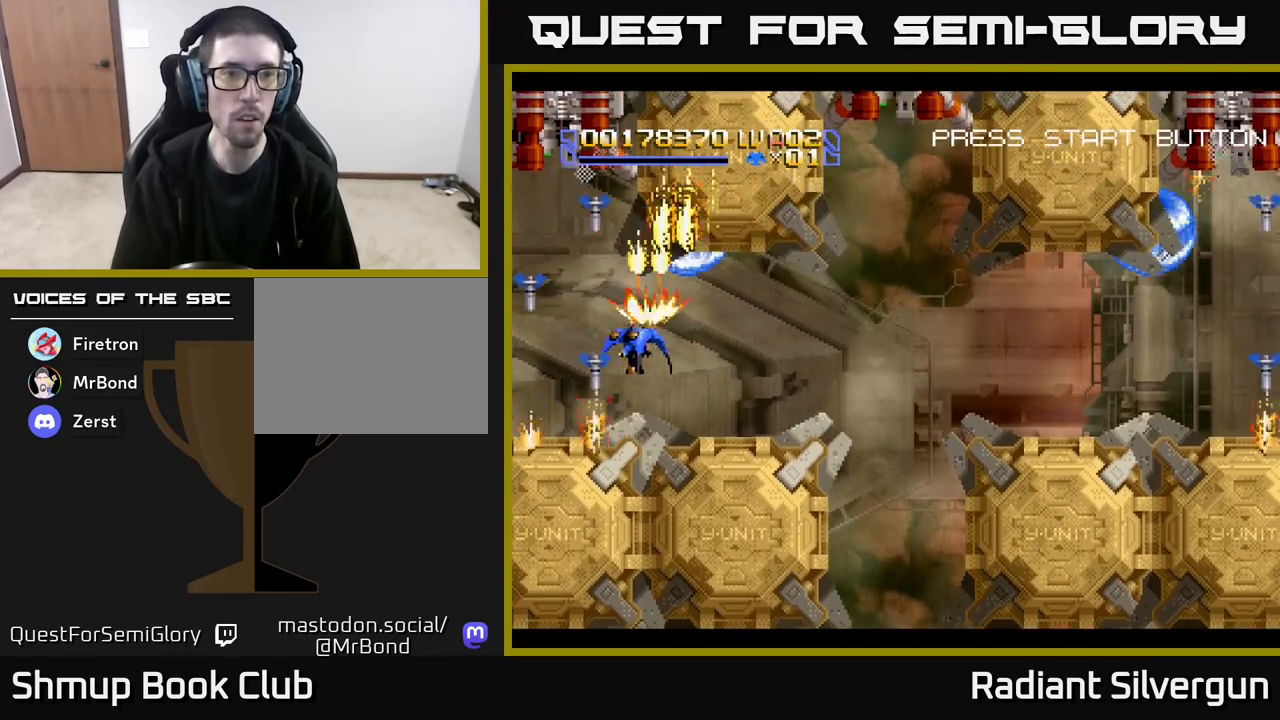
{"buttons": ["A", "DPAD_LEFT"], "left_stick": "center", "events": [[33, "DPAD_LEFT", "up"], [50, "DPAD_DOWN", "down"], [67, "DPAD_RIGHT", "down"], [233, "DPAD_RIGHT", "up"], [267, "DPAD_LEFT", "down"], [400, "DPAD_DOWN", "up"]]}
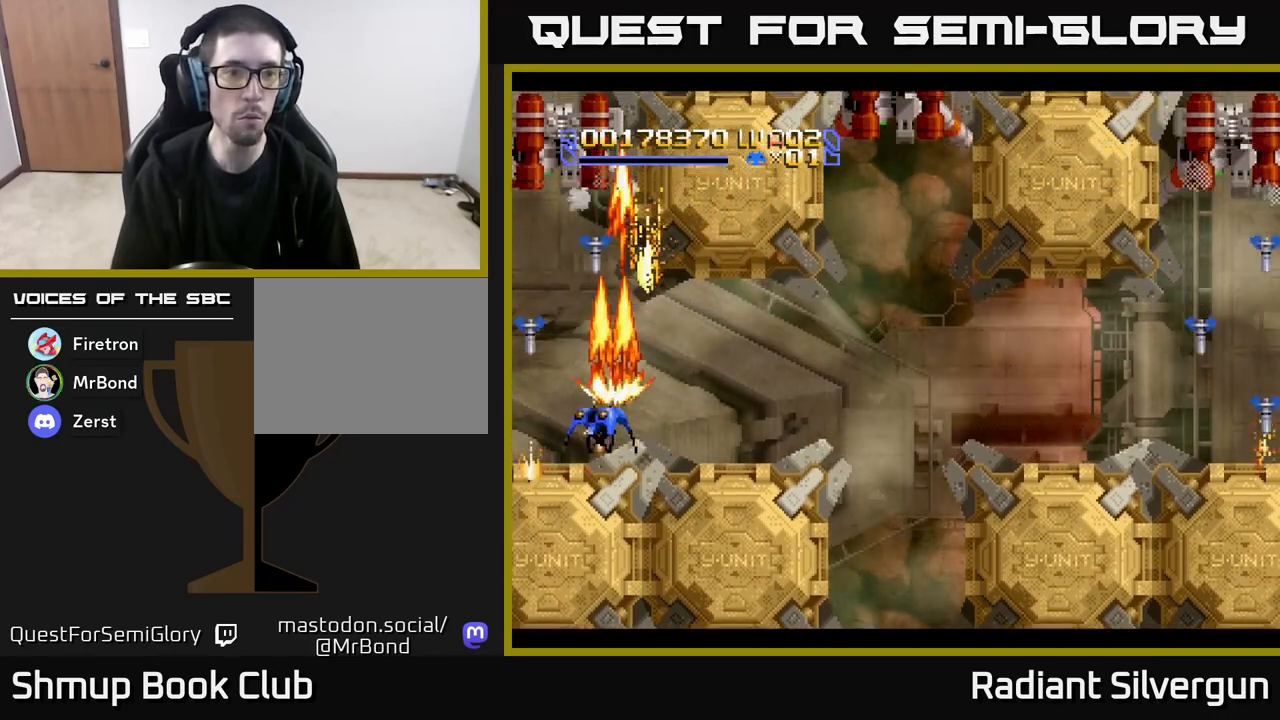
{"buttons": ["A"], "left_stick": "center", "events": [[33, "DPAD_UP", "down"], [50, "DPAD_LEFT", "up"], [200, "DPAD_UP", "up"], [350, "DPAD_LEFT", "down"], [400, "DPAD_LEFT", "up"]]}
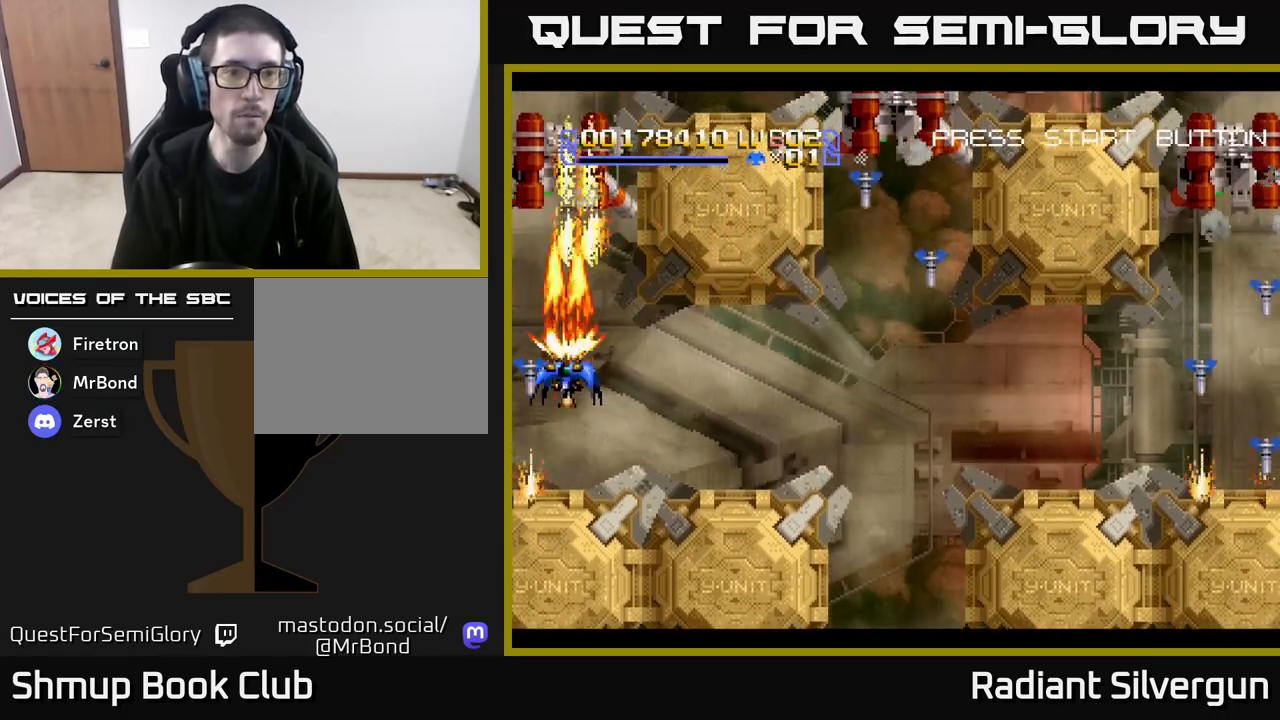
{"buttons": ["A"], "left_stick": "center", "events": [[233, "DPAD_DOWN", "down"], [383, "DPAD_DOWN", "up"]]}
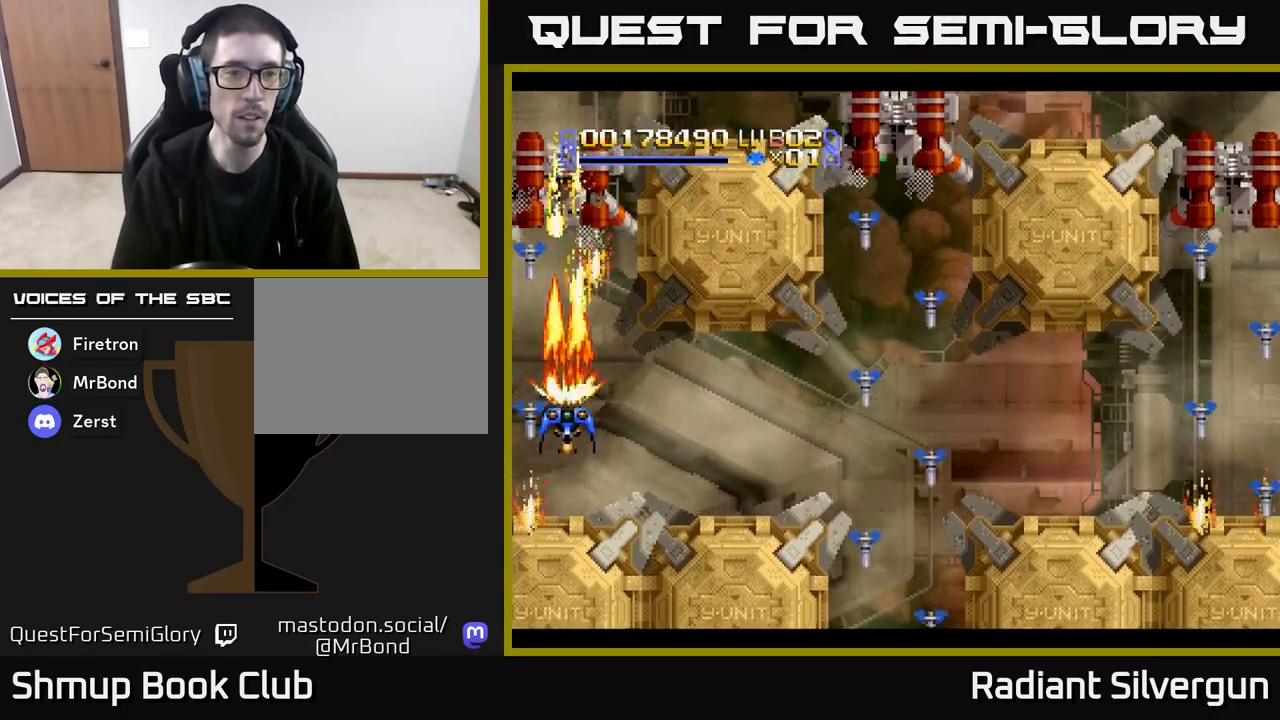
{"buttons": ["A", "DPAD_DOWN"], "left_stick": "center", "events": [[100, "DPAD_DOWN", "down"], [217, "DPAD_RIGHT", "down"], [283, "DPAD_DOWN", "up"], [283, "DPAD_RIGHT", "up"], [467, "DPAD_LEFT", "down"], [483, "DPAD_DOWN", "down"], [483, "DPAD_LEFT", "up"]]}
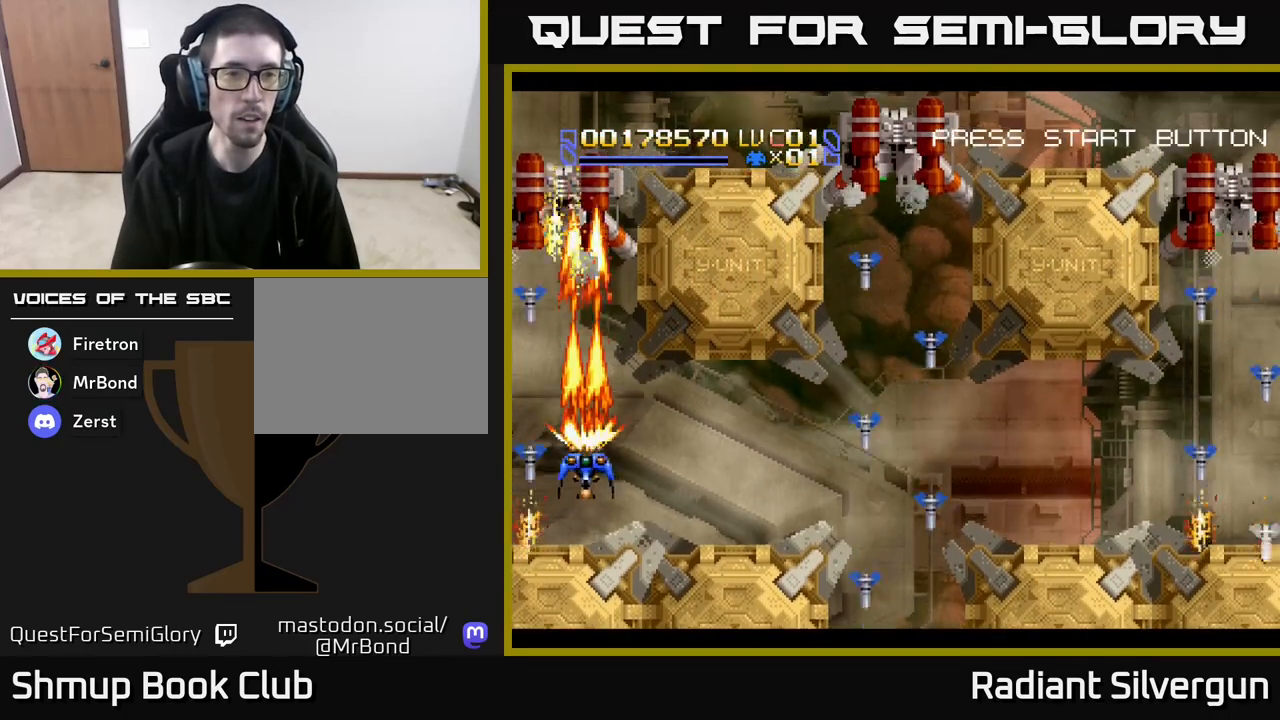
{"buttons": ["A", "DPAD_DOWN"], "left_stick": "center", "events": [[133, "DPAD_DOWN", "up"], [350, "DPAD_LEFT", "down"], [433, "DPAD_DOWN", "down"], [433, "DPAD_LEFT", "up"]]}
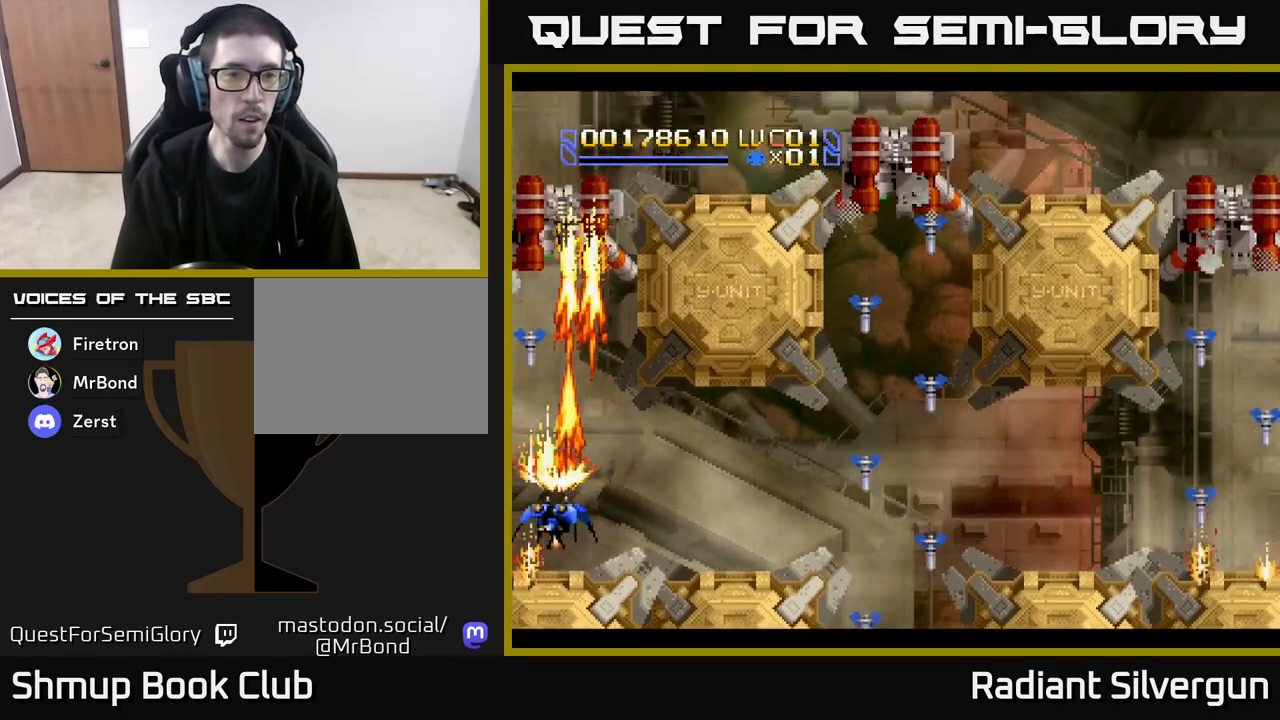
{"buttons": ["A", "DPAD_RIGHT"], "left_stick": "center", "events": [[33, "DPAD_DOWN", "up"], [300, "DPAD_RIGHT", "down"]]}
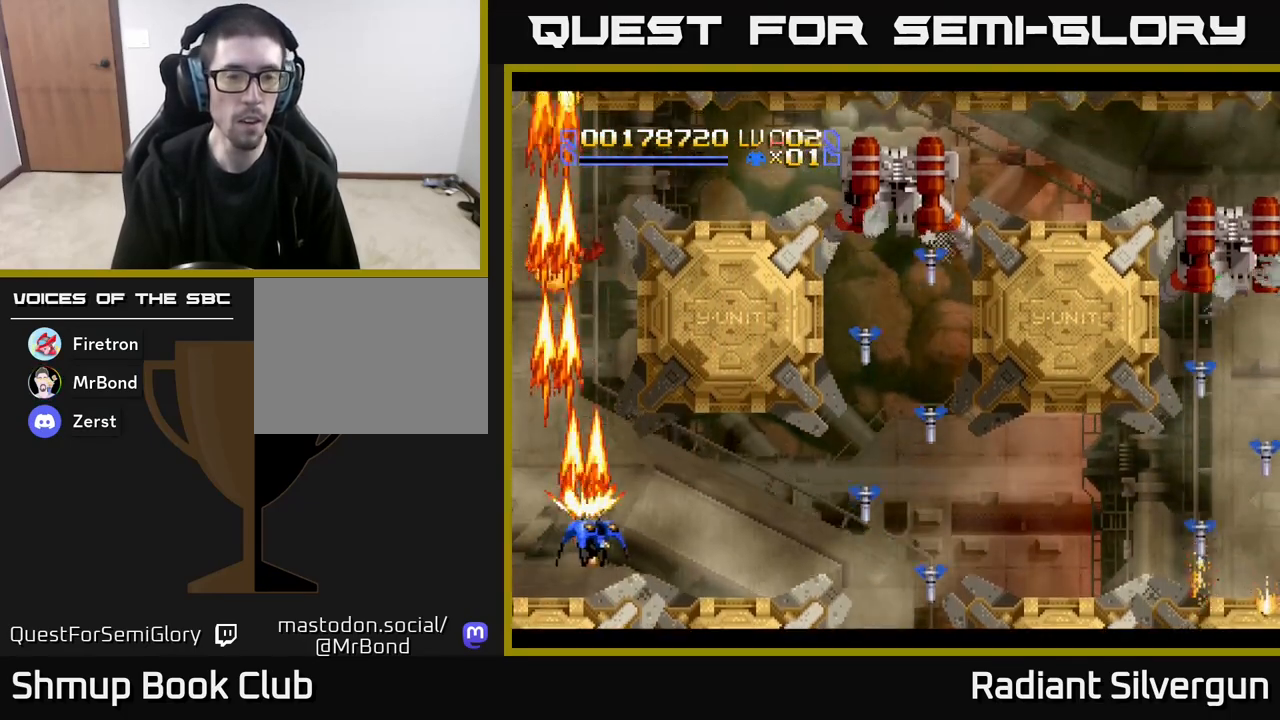
{"buttons": ["DPAD_RIGHT"], "left_stick": "center", "events": [[17, "A", "up"], [33, "B", "down"], [167, "DPAD_DOWN", "down"], [300, "DPAD_DOWN", "up"], [450, "B", "up"]]}
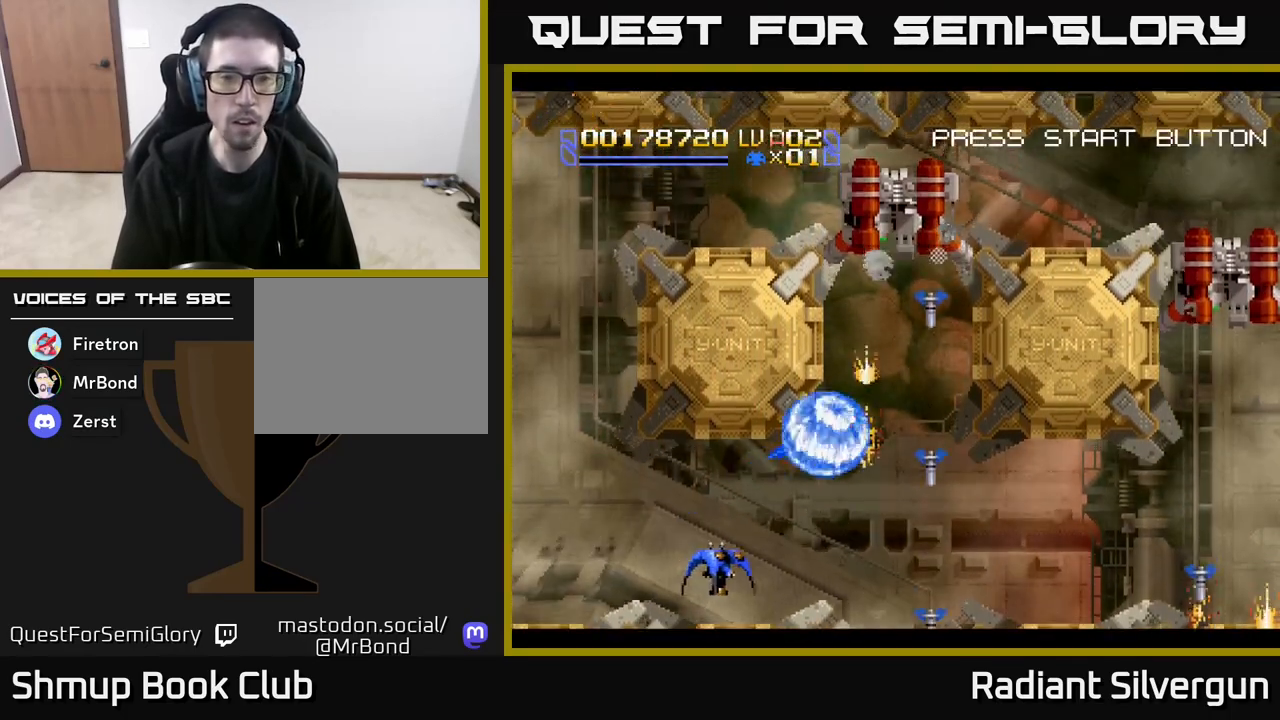
{"buttons": ["B", "DPAD_RIGHT"], "left_stick": "center", "events": [[17, "B", "down"], [267, "DPAD_UP", "down"], [317, "B", "up"], [467, "B", "down"], [467, "DPAD_UP", "up"]]}
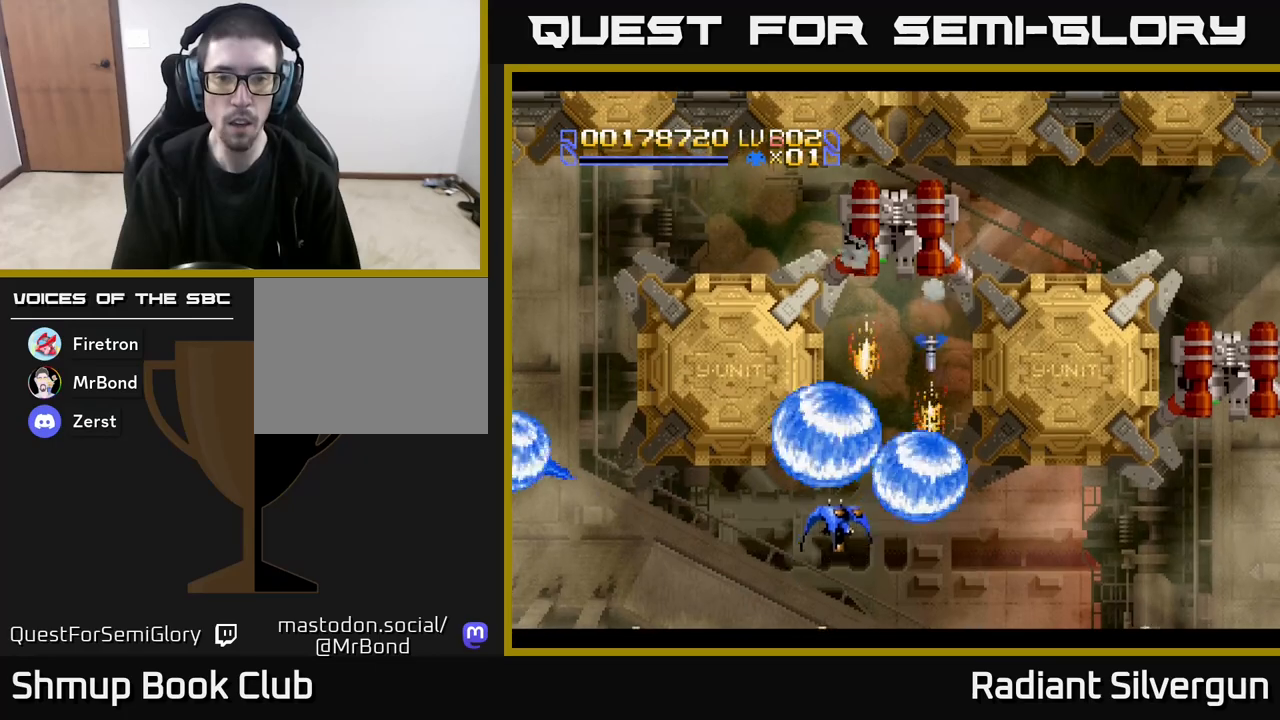
{"buttons": ["A"], "left_stick": "center", "events": [[150, "B", "up"], [167, "A", "down"], [183, "DPAD_UP", "down"], [250, "DPAD_UP", "up"], [283, "DPAD_RIGHT", "up"], [383, "DPAD_LEFT", "down"], [450, "DPAD_DOWN", "down"], [450, "DPAD_LEFT", "up"], [500, "DPAD_DOWN", "up"]]}
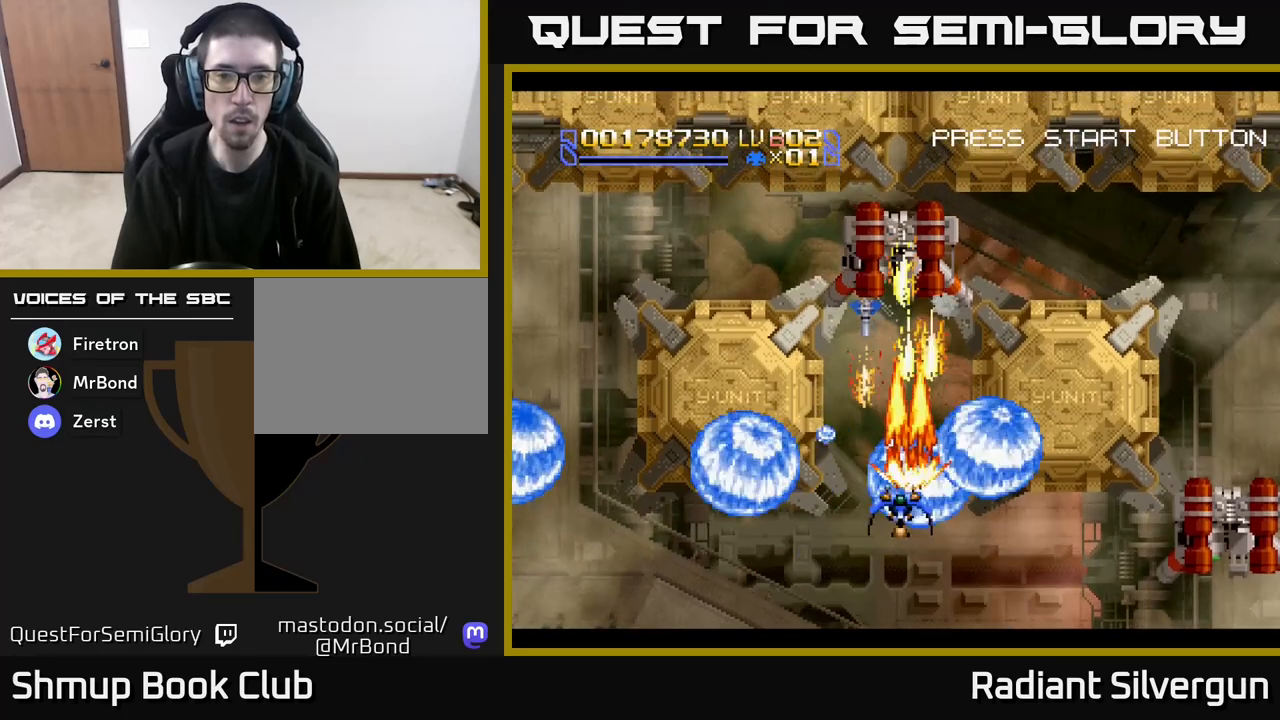
{"buttons": ["A"], "left_stick": "center", "events": [[133, "DPAD_LEFT", "down"], [183, "DPAD_LEFT", "up"], [267, "DPAD_DOWN", "down"], [283, "DPAD_RIGHT", "down"], [350, "DPAD_RIGHT", "up"], [383, "DPAD_DOWN", "up"]]}
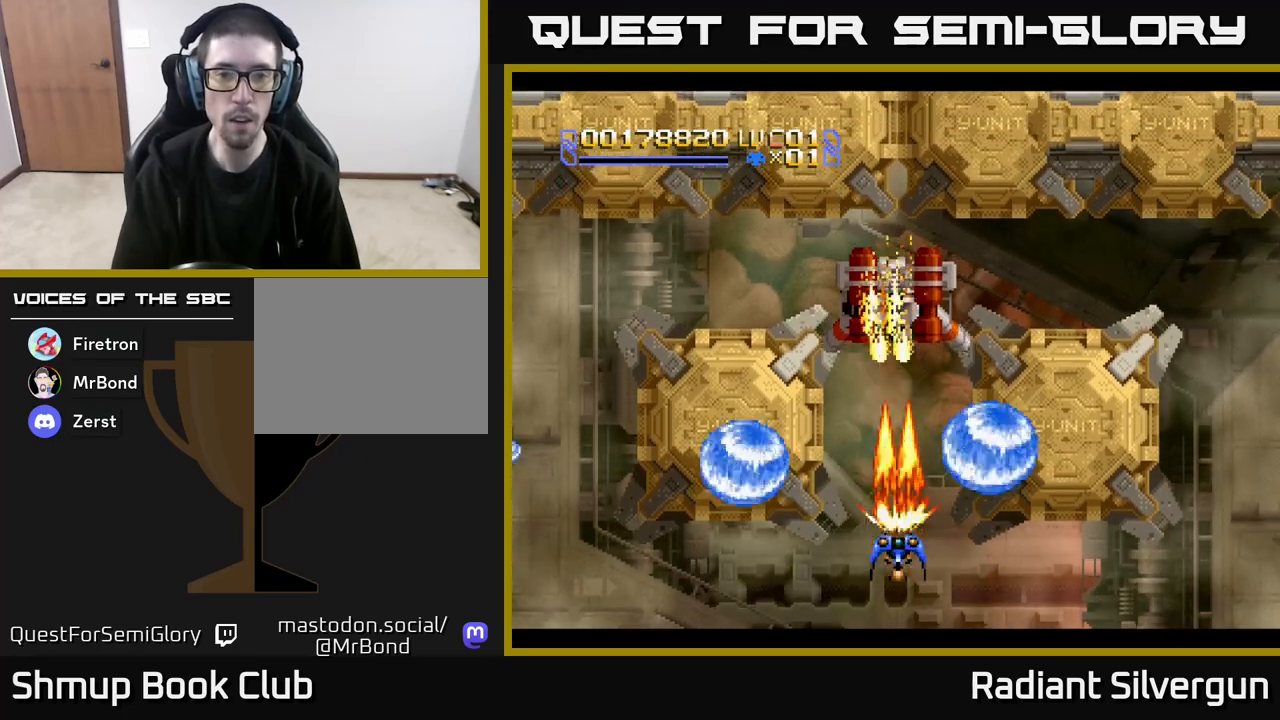
{"buttons": ["A"], "left_stick": "center", "events": []}